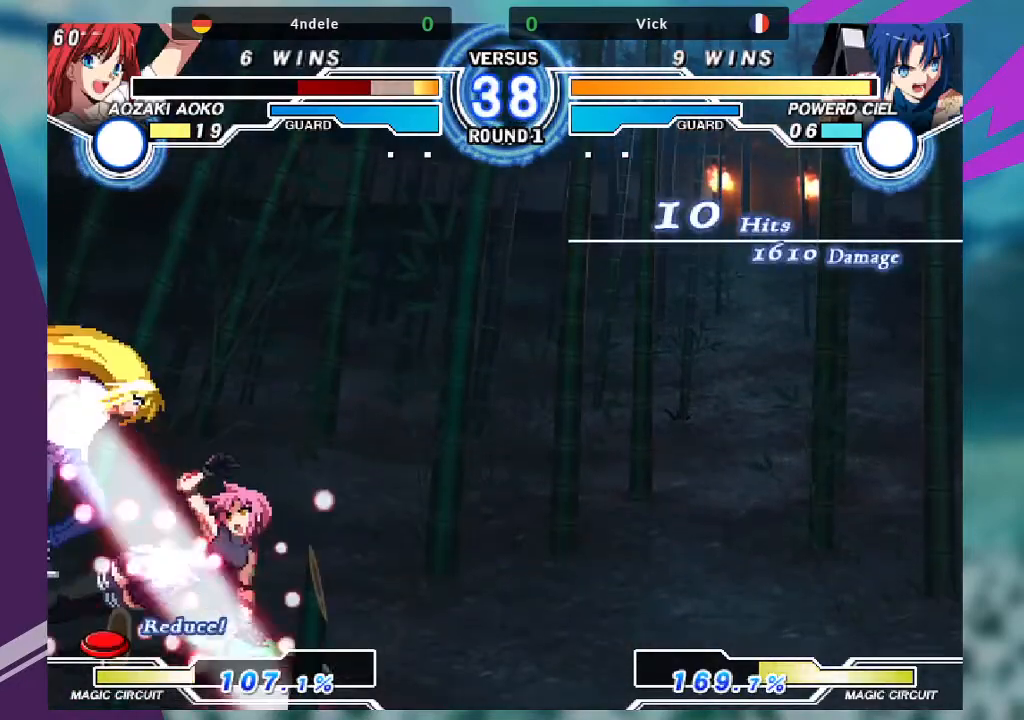
Gameplay with a controller (arcade stick); each line is a JSON object with the inputs held at the frame after it. "events" lists button and stick changes between this image and that frame as [ms after this image, input, new state], when the widget could be followed in between. Not read: L3 R3.
{"buttons": [], "left_stick": "down-left", "events": [[67, "TRIANGLE", "down"], [67, "left_stick", "center"], [133, "TRIANGLE", "up"], [167, "left_stick", "down-left"], [334, "TRIANGLE", "down"], [434, "TRIANGLE", "up"]]}
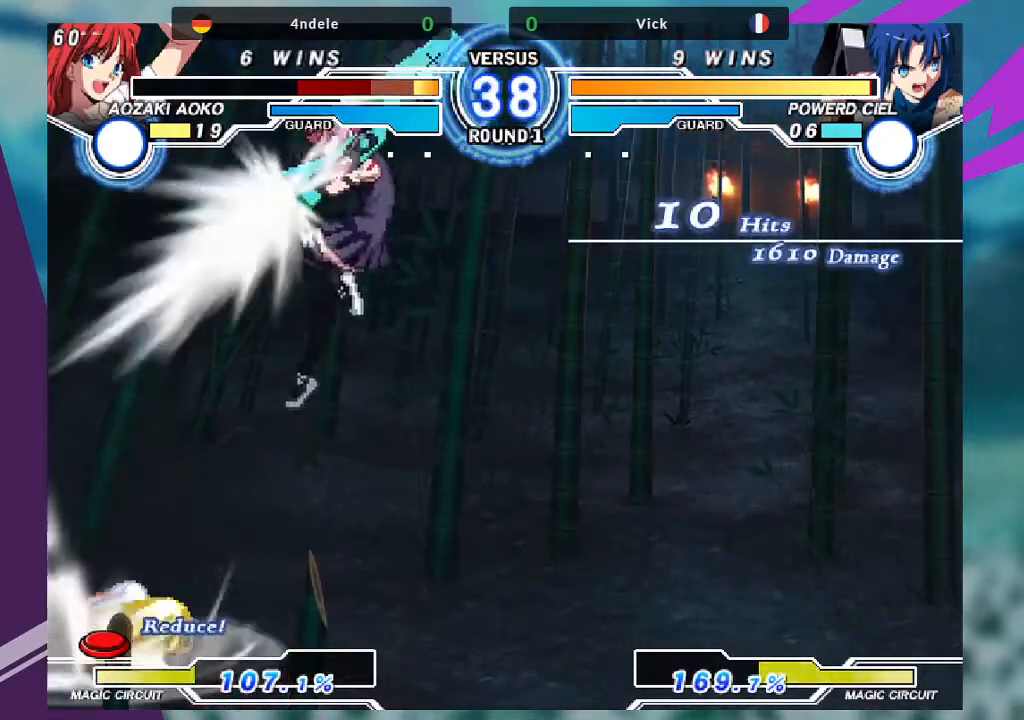
{"buttons": [], "left_stick": "center", "events": [[34, "TRIANGLE", "down"], [67, "TRIANGLE", "up"], [201, "left_stick", "center"], [434, "left_stick", "left"], [501, "left_stick", "center"]]}
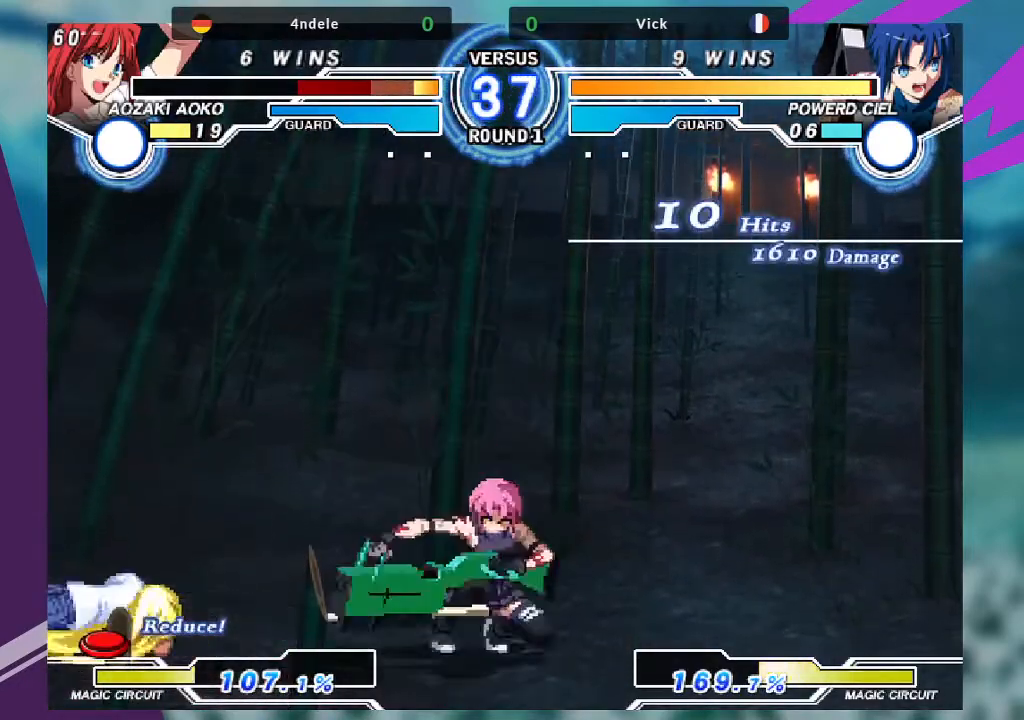
{"buttons": ["SQUARE"], "left_stick": "down-right", "events": [[67, "left_stick", "left"], [334, "left_stick", "down"], [400, "left_stick", "down-right"], [434, "SQUARE", "down"]]}
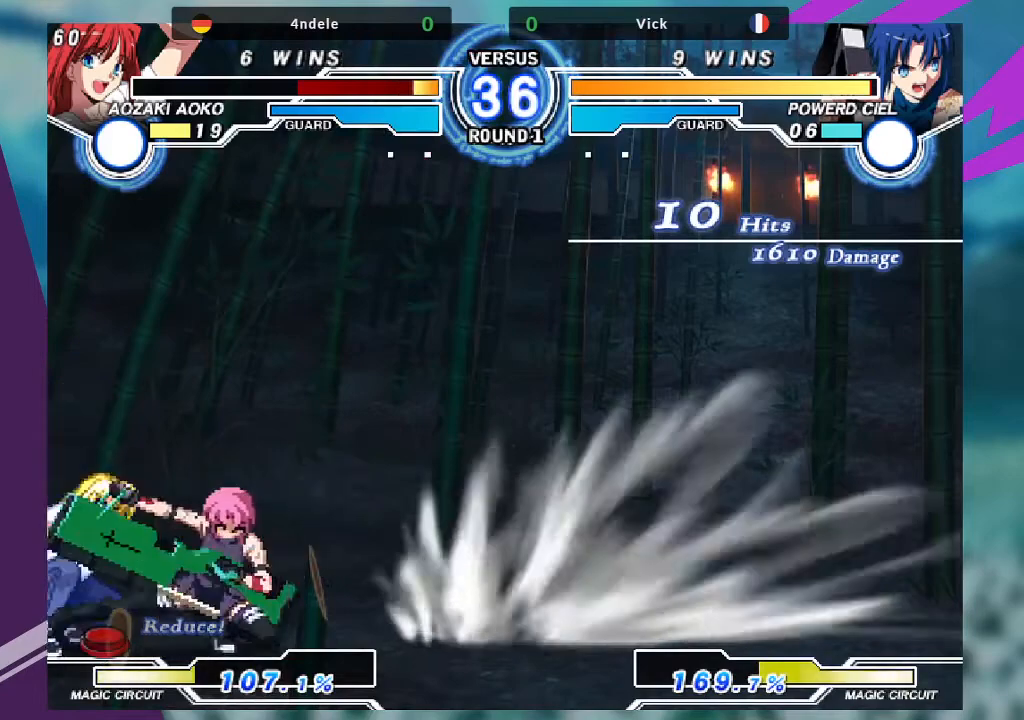
{"buttons": ["TRIANGLE"], "left_stick": "down-left", "events": [[67, "SQUARE", "up"], [167, "SQUARE", "down"], [267, "SQUARE", "up"], [367, "left_stick", "down-left"], [434, "TRIANGLE", "down"]]}
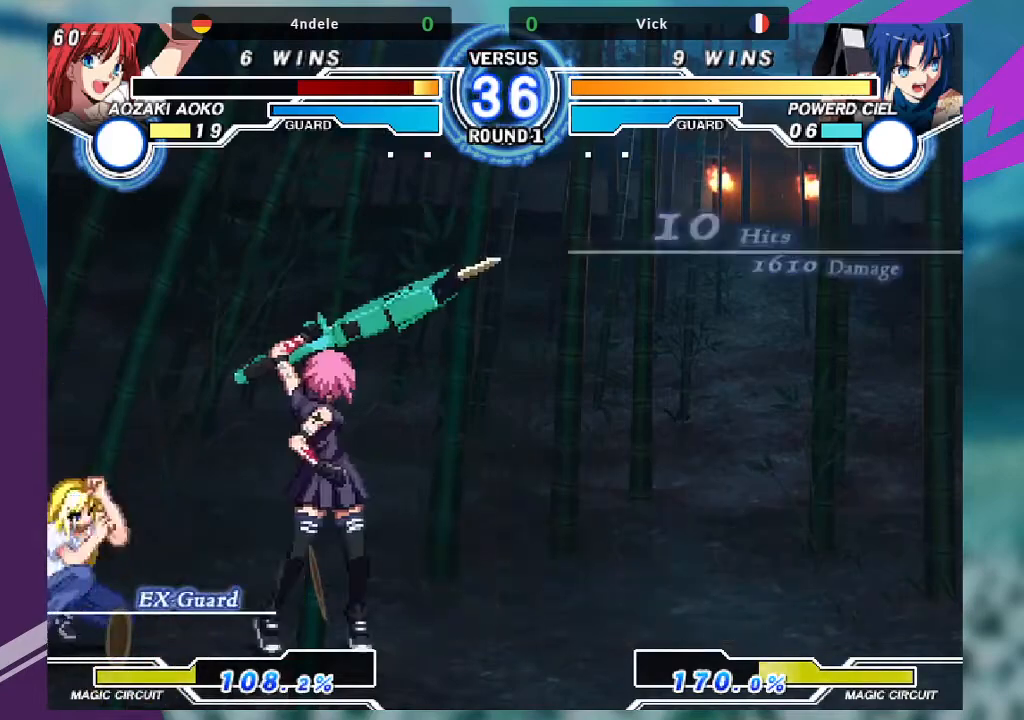
{"buttons": ["R1"], "left_stick": "down-right", "events": [[367, "TRIANGLE", "up"], [367, "left_stick", "down-right"], [467, "R1", "down"]]}
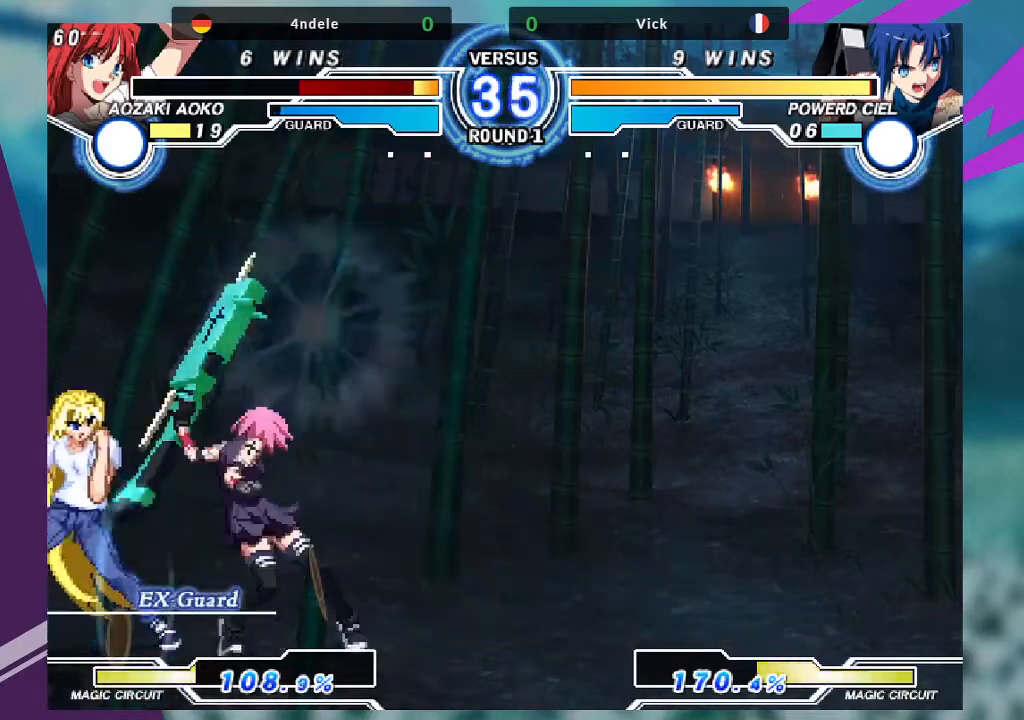
{"buttons": ["SQUARE"], "left_stick": "center", "events": [[67, "R1", "up"], [67, "left_stick", "down-left"], [167, "SQUARE", "down"], [167, "left_stick", "center"]]}
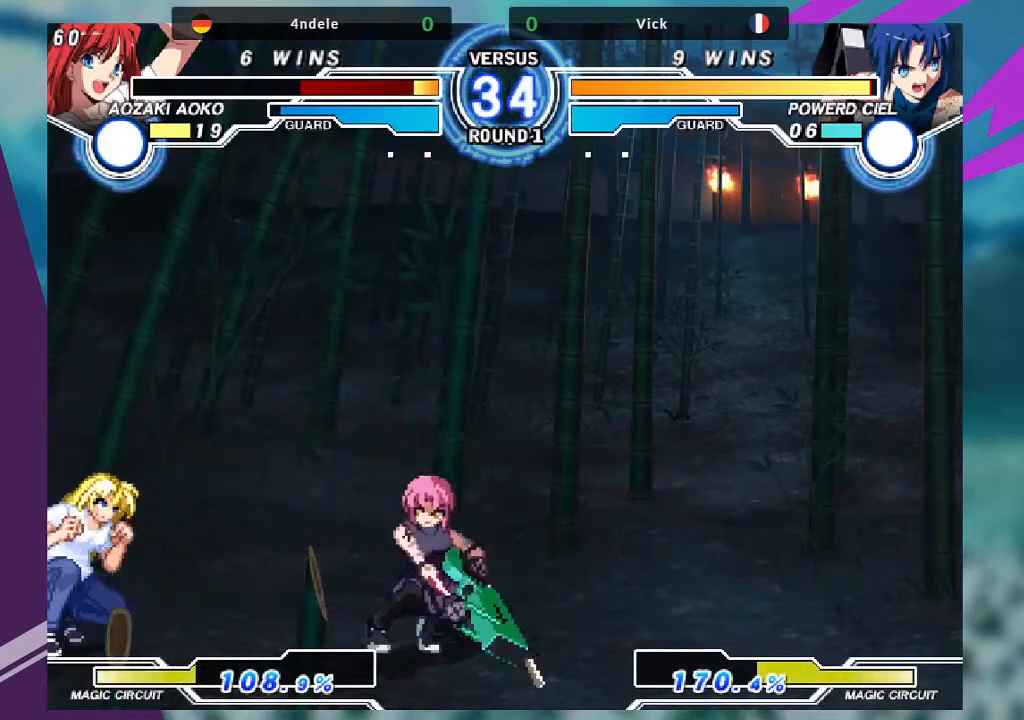
{"buttons": [], "left_stick": "up-left", "events": [[334, "SQUARE", "up"], [400, "left_stick", "up-left"]]}
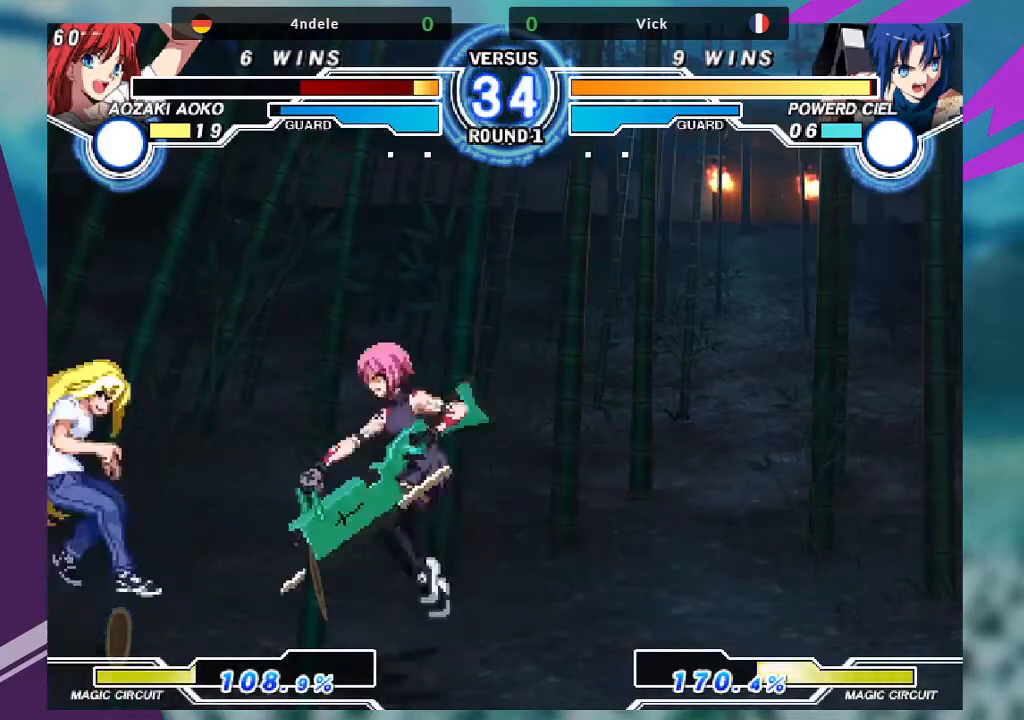
{"buttons": [], "left_stick": "right", "events": [[67, "left_stick", "center"], [234, "left_stick", "right"], [301, "left_stick", "center"], [401, "left_stick", "right"]]}
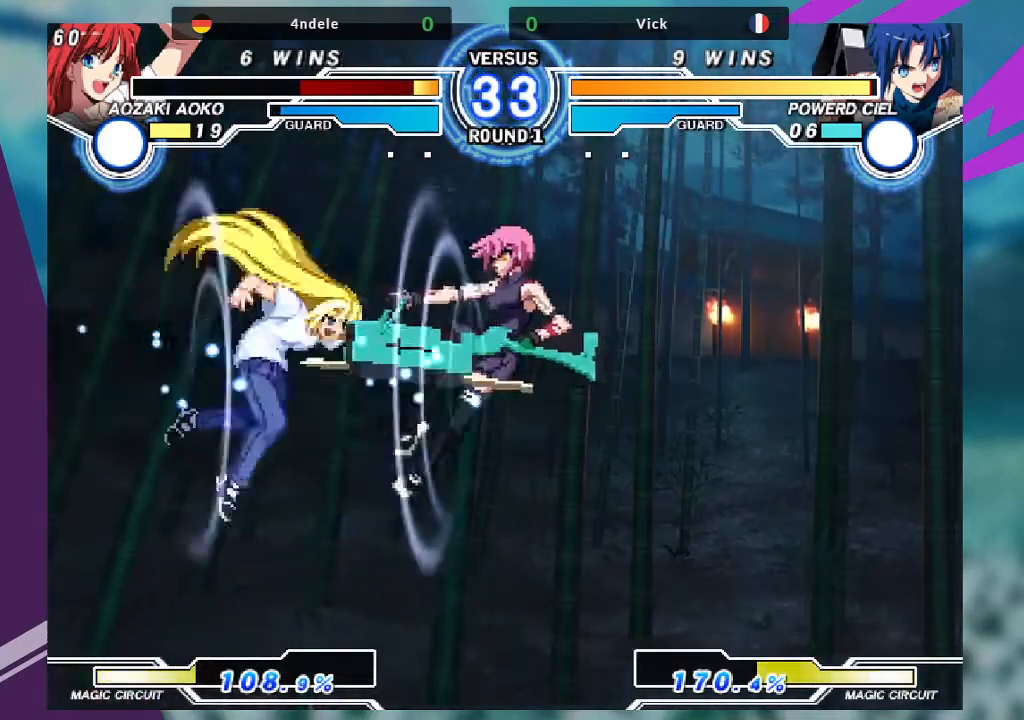
{"buttons": [], "left_stick": "down-right", "events": [[100, "left_stick", "center"], [167, "SQUARE", "down"], [233, "SQUARE", "up"], [334, "left_stick", "left"], [434, "left_stick", "down-right"]]}
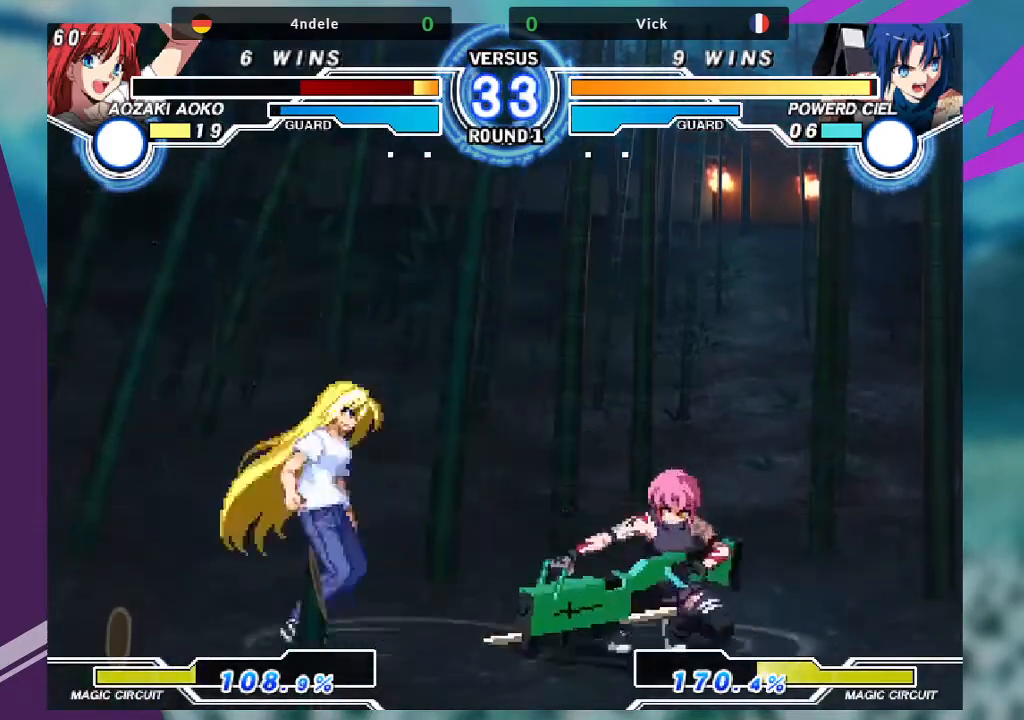
{"buttons": [], "left_stick": "right", "events": [[267, "left_stick", "right"]]}
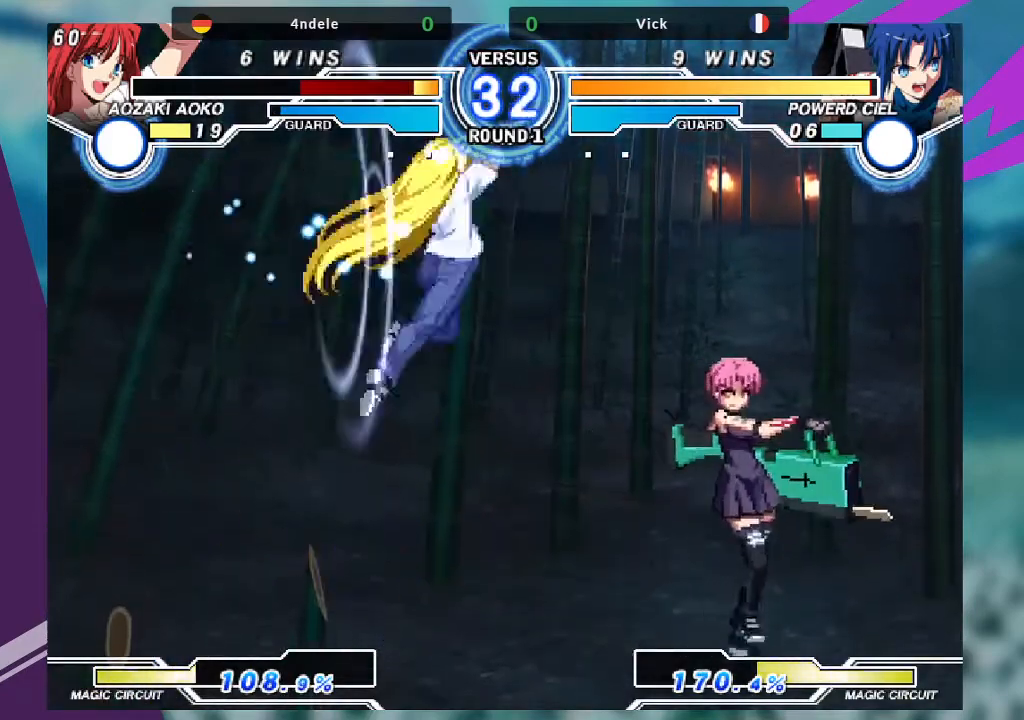
{"buttons": [], "left_stick": "down-right", "events": [[300, "left_stick", "down-right"]]}
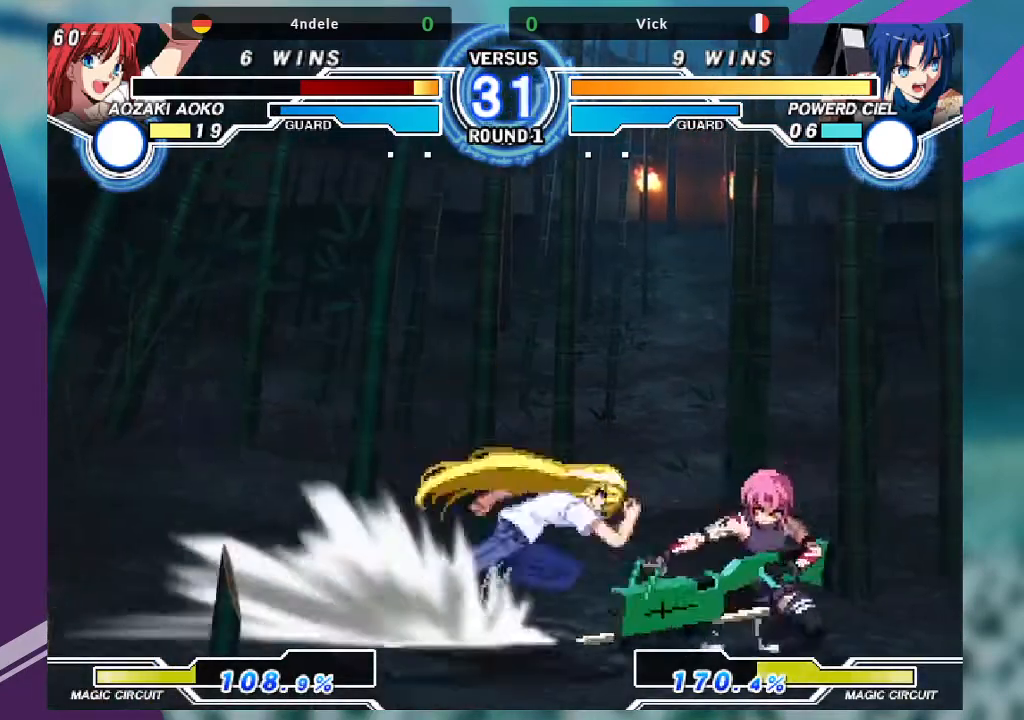
{"buttons": [], "left_stick": "down-right", "events": [[101, "left_stick", "right"], [367, "left_stick", "down-right"]]}
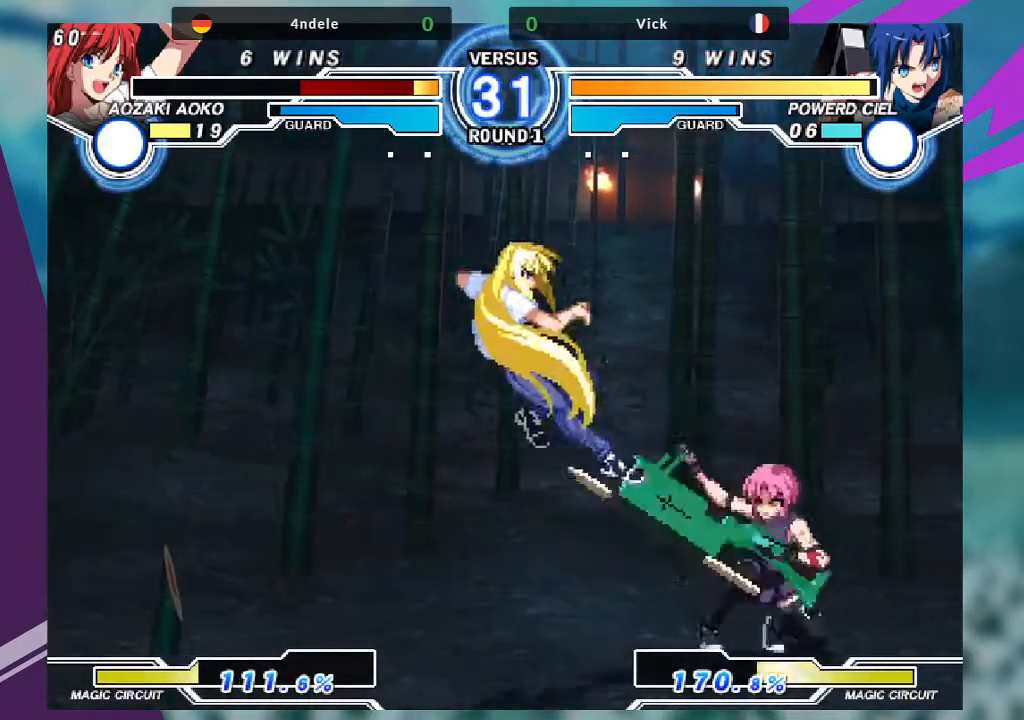
{"buttons": [], "left_stick": "right", "events": [[267, "left_stick", "right"]]}
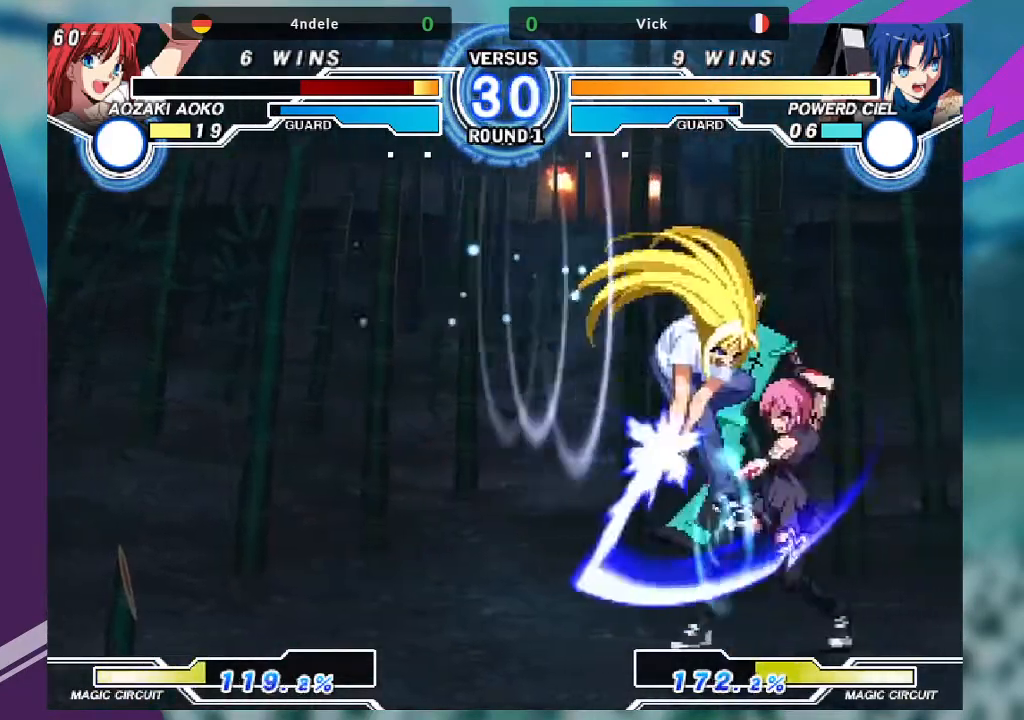
{"buttons": [], "left_stick": "down-right", "events": [[100, "left_stick", "down-left"], [167, "SQUARE", "down"], [234, "left_stick", "down-right"], [301, "SQUARE", "up"]]}